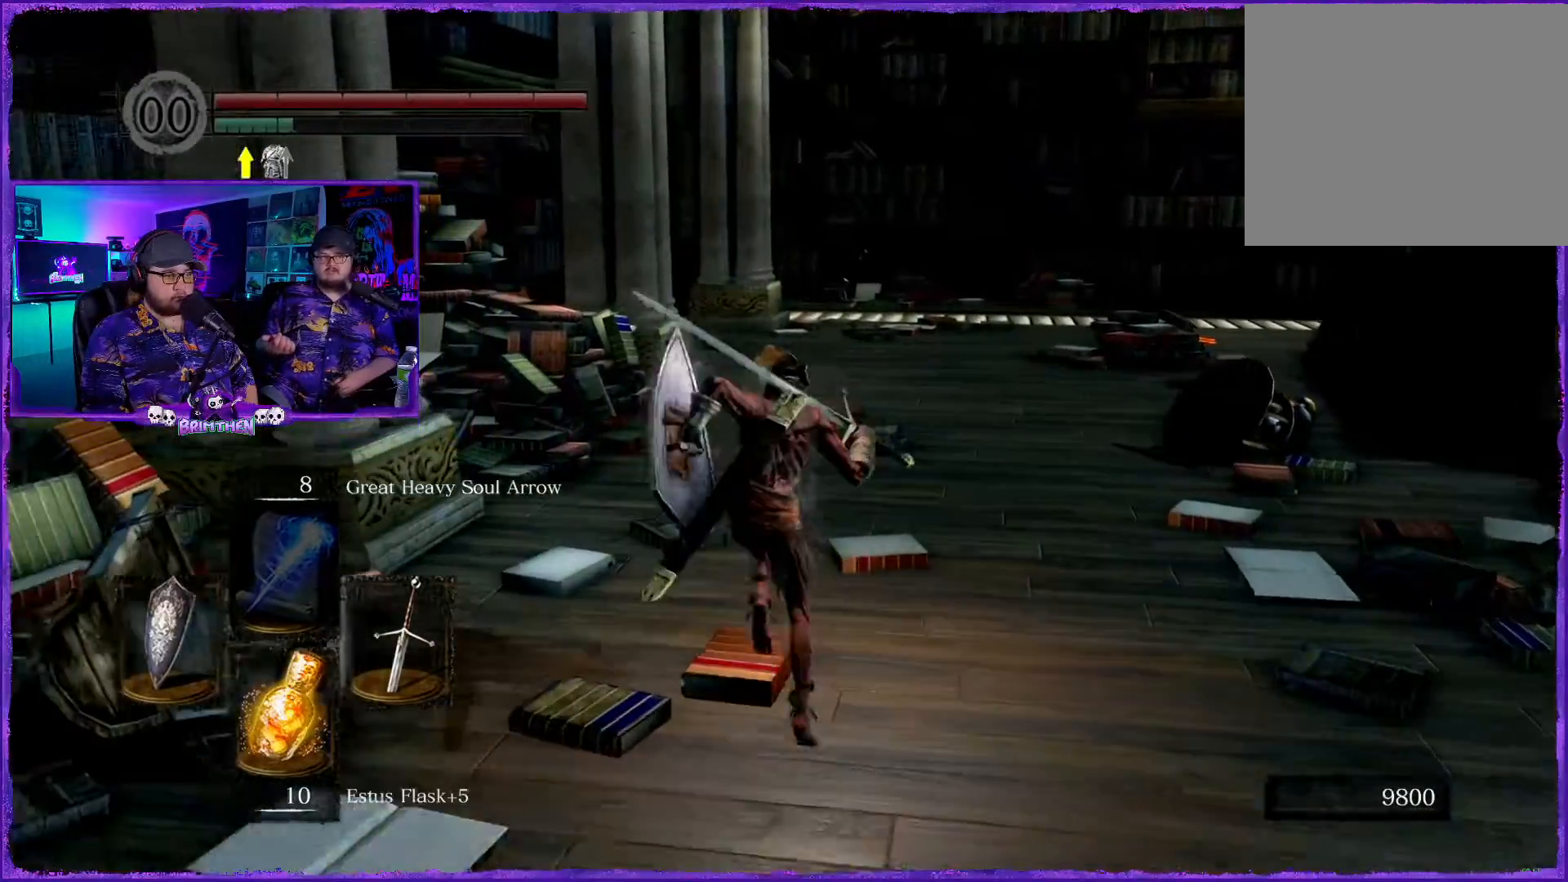
Gameplay with a controller (PlayStation layout); each line is a JSON object with the inputs held at the frame after it. "events" lists button and stick changes between this image and that frame as [ms after this image, input, new state], when the widget could be followed in between.
{"buttons": ["CIRCLE"], "left_stick": "up-left", "right_stick": "center", "events": []}
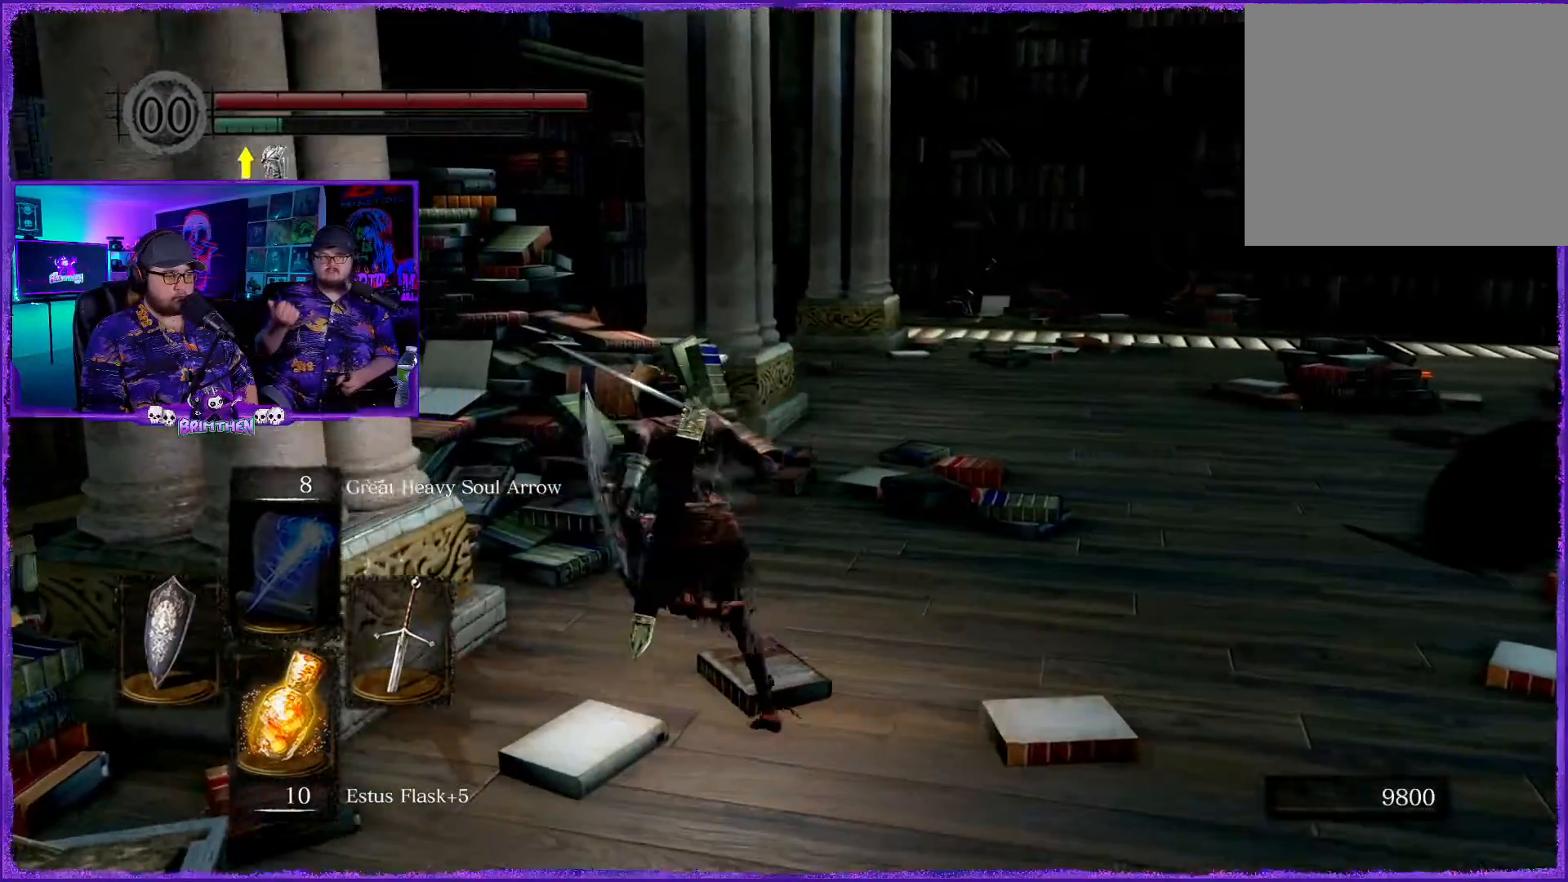
{"buttons": ["CIRCLE"], "left_stick": "up", "right_stick": "center", "events": [[67, "left_stick", "up"]]}
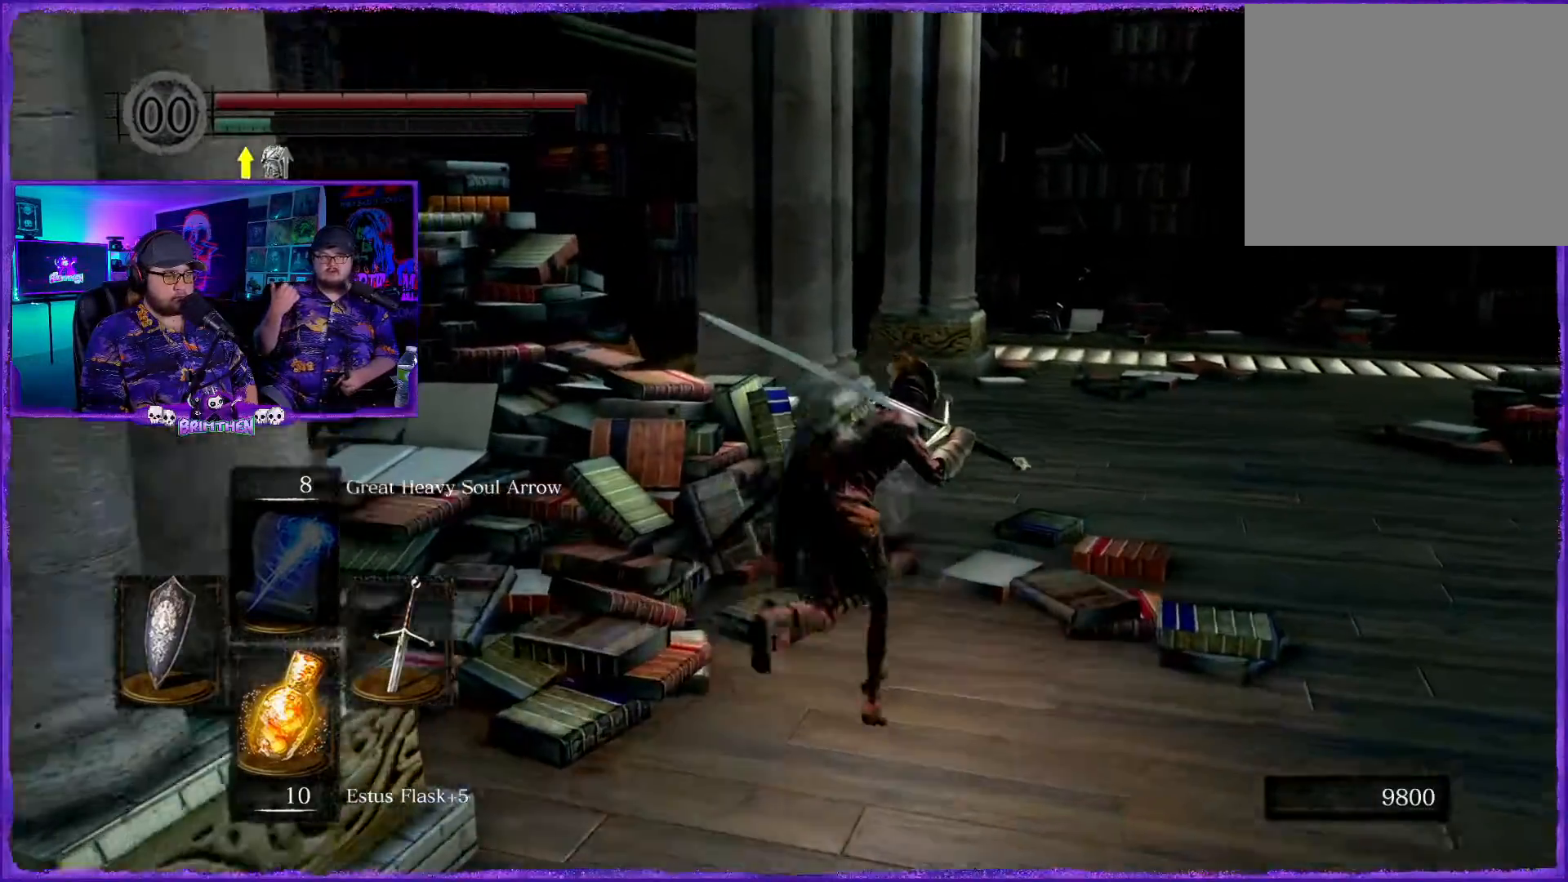
{"buttons": ["CIRCLE"], "left_stick": "up-right", "right_stick": "center", "events": [[133, "left_stick", "up-right"]]}
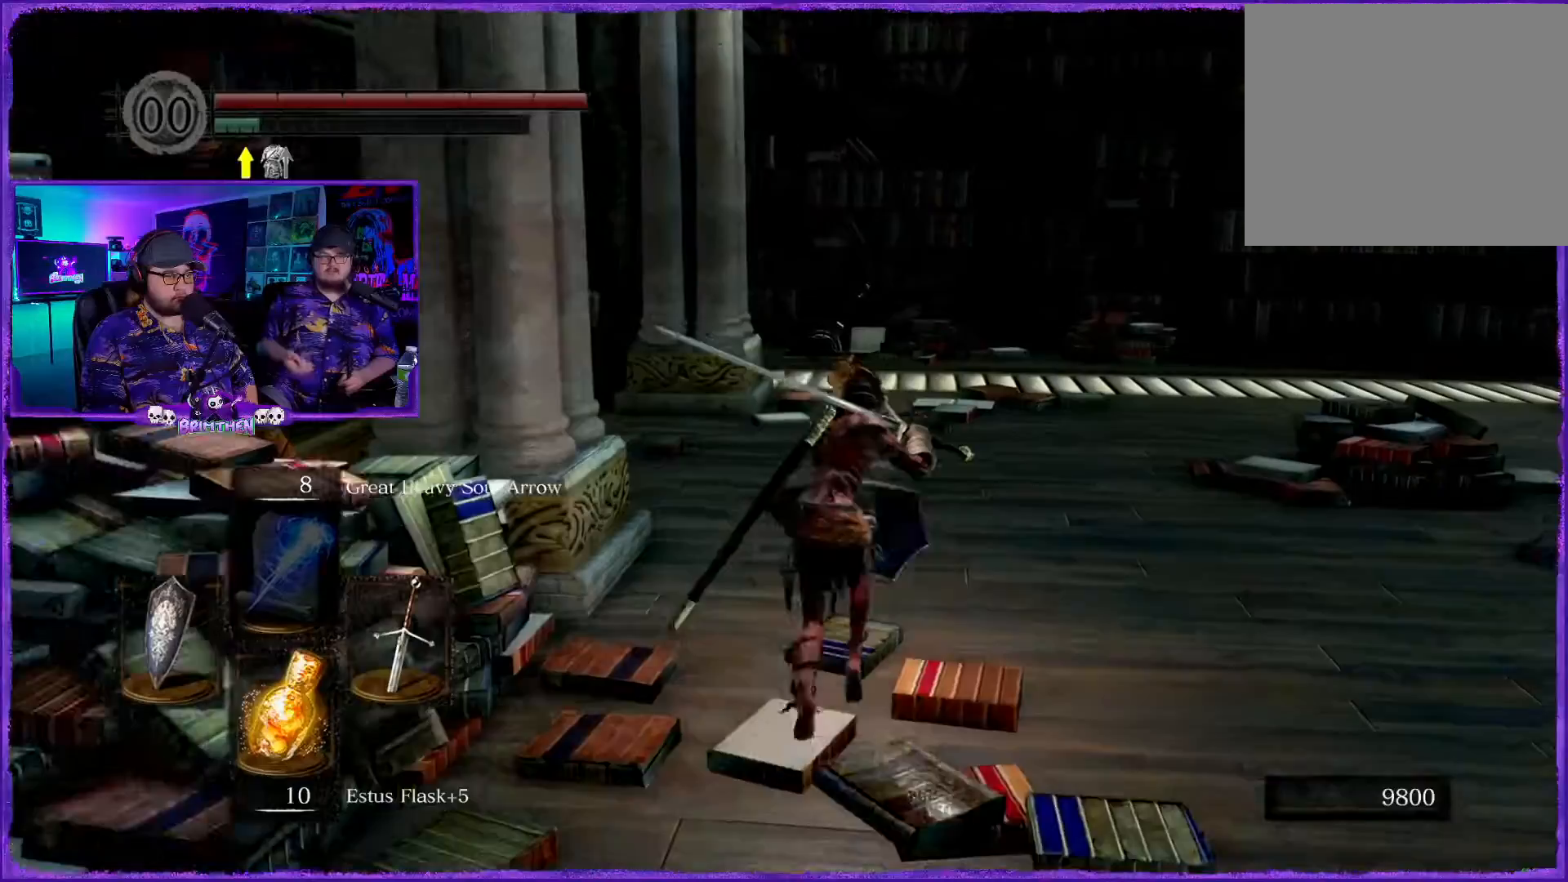
{"buttons": ["CIRCLE"], "left_stick": "up", "right_stick": "center", "events": [[300, "left_stick", "up"]]}
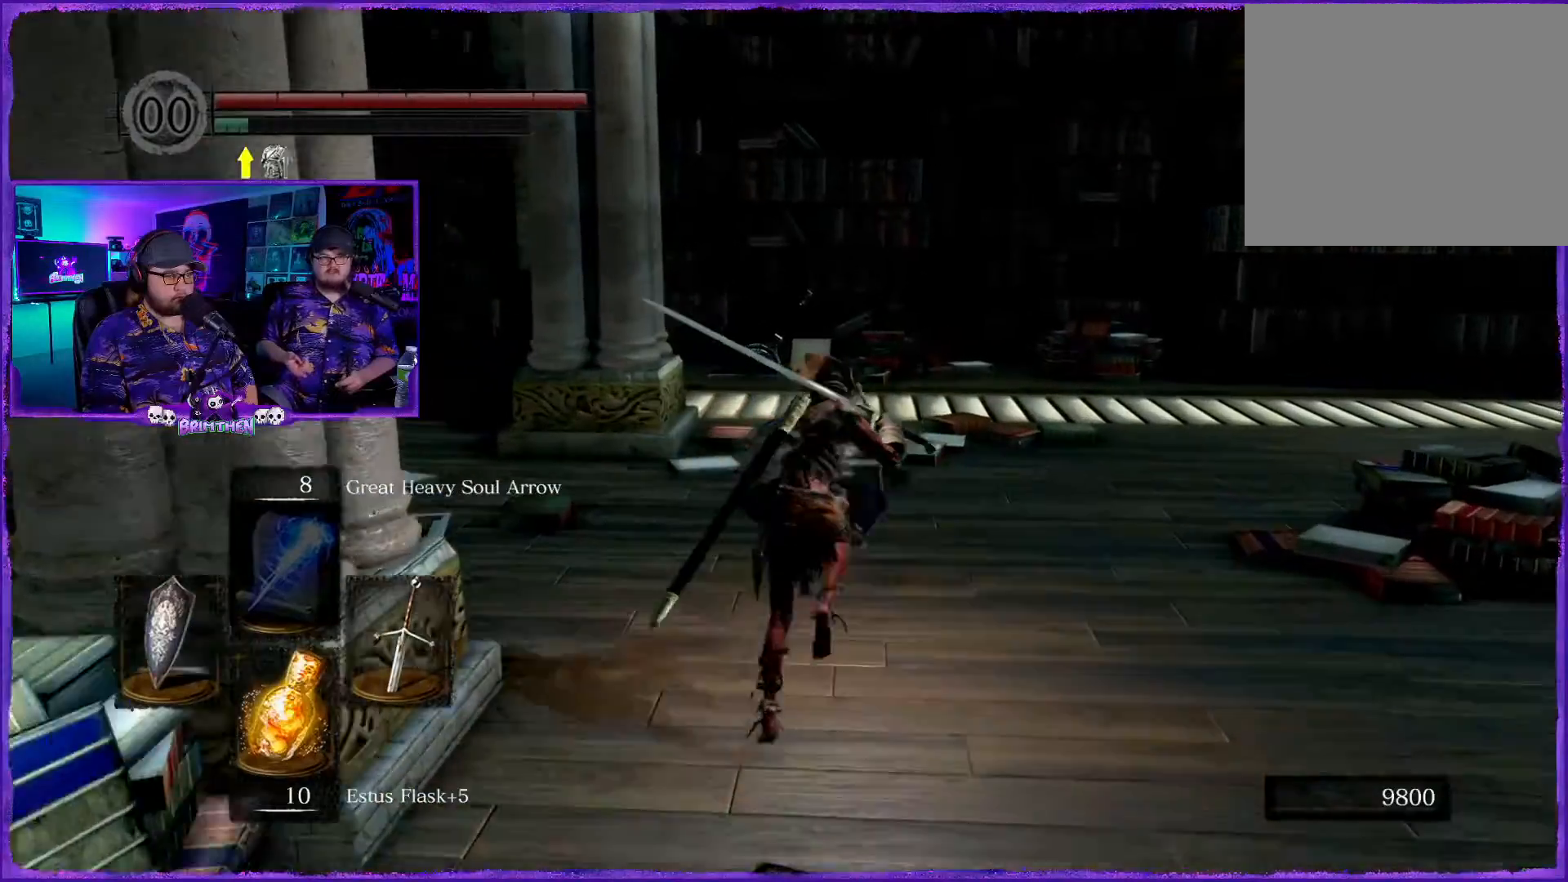
{"buttons": ["CIRCLE"], "left_stick": "up", "right_stick": "center", "events": []}
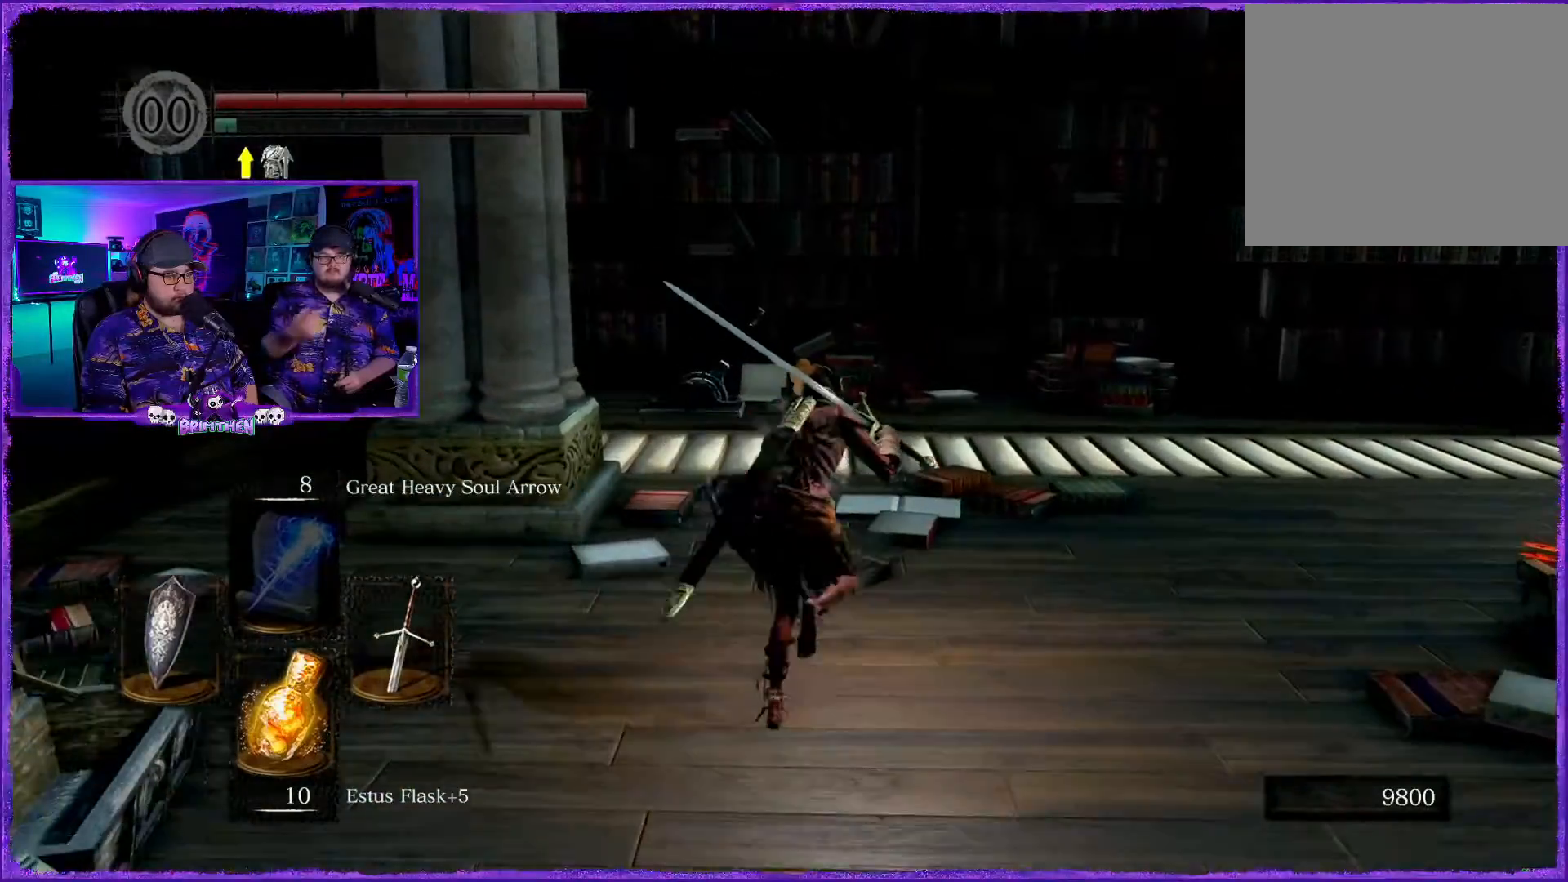
{"buttons": [], "left_stick": "up-right", "right_stick": "center", "events": [[400, "CIRCLE", "up"], [484, "left_stick", "up-right"]]}
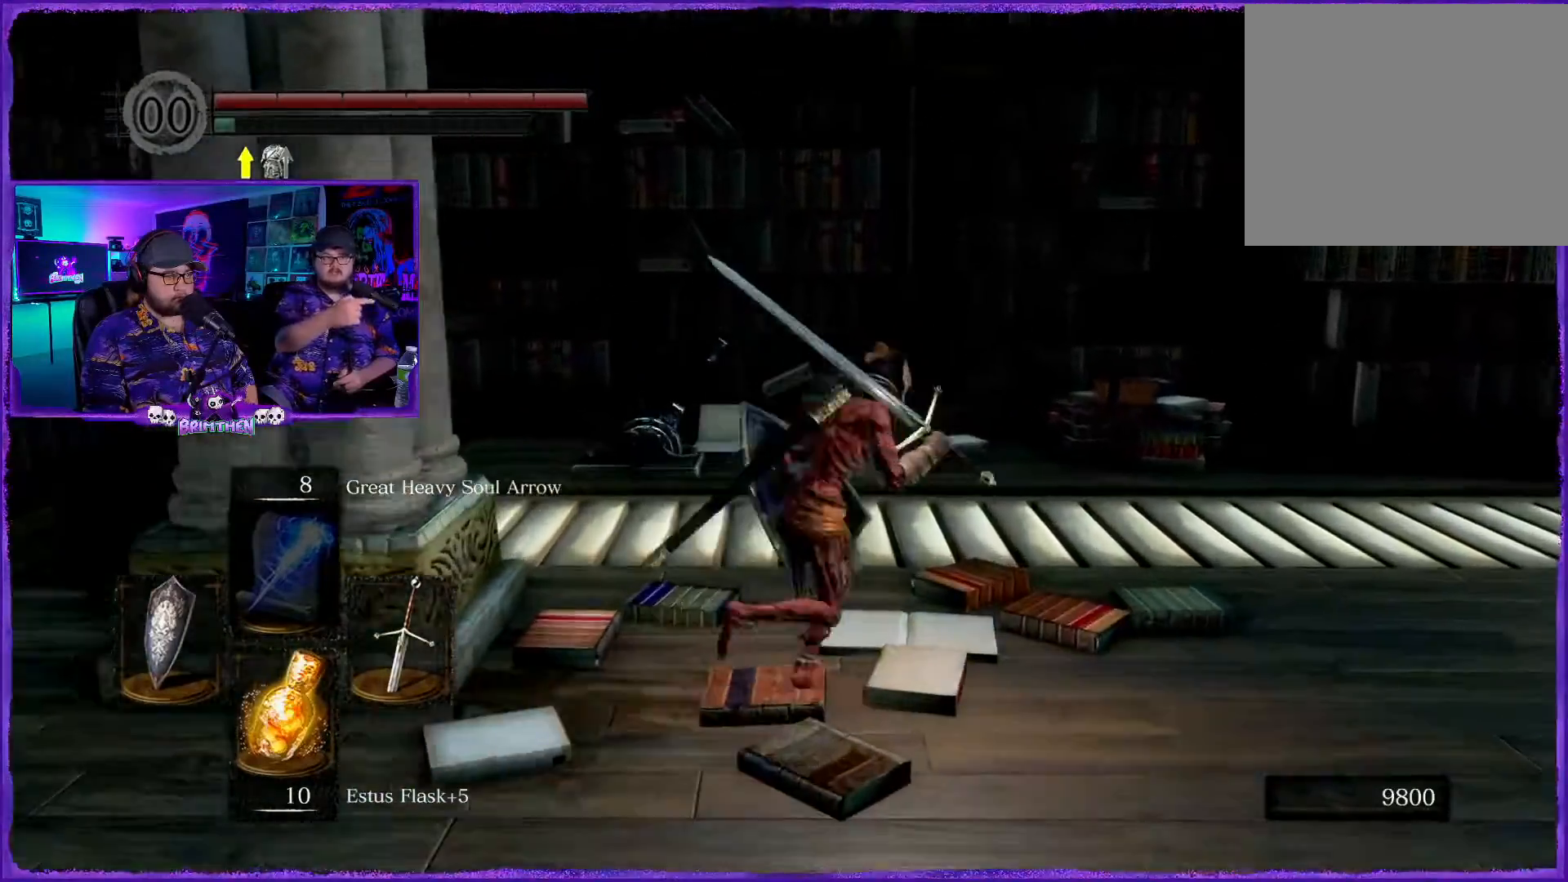
{"buttons": [], "left_stick": "up-right", "right_stick": "right", "events": [[133, "right_stick", "right"]]}
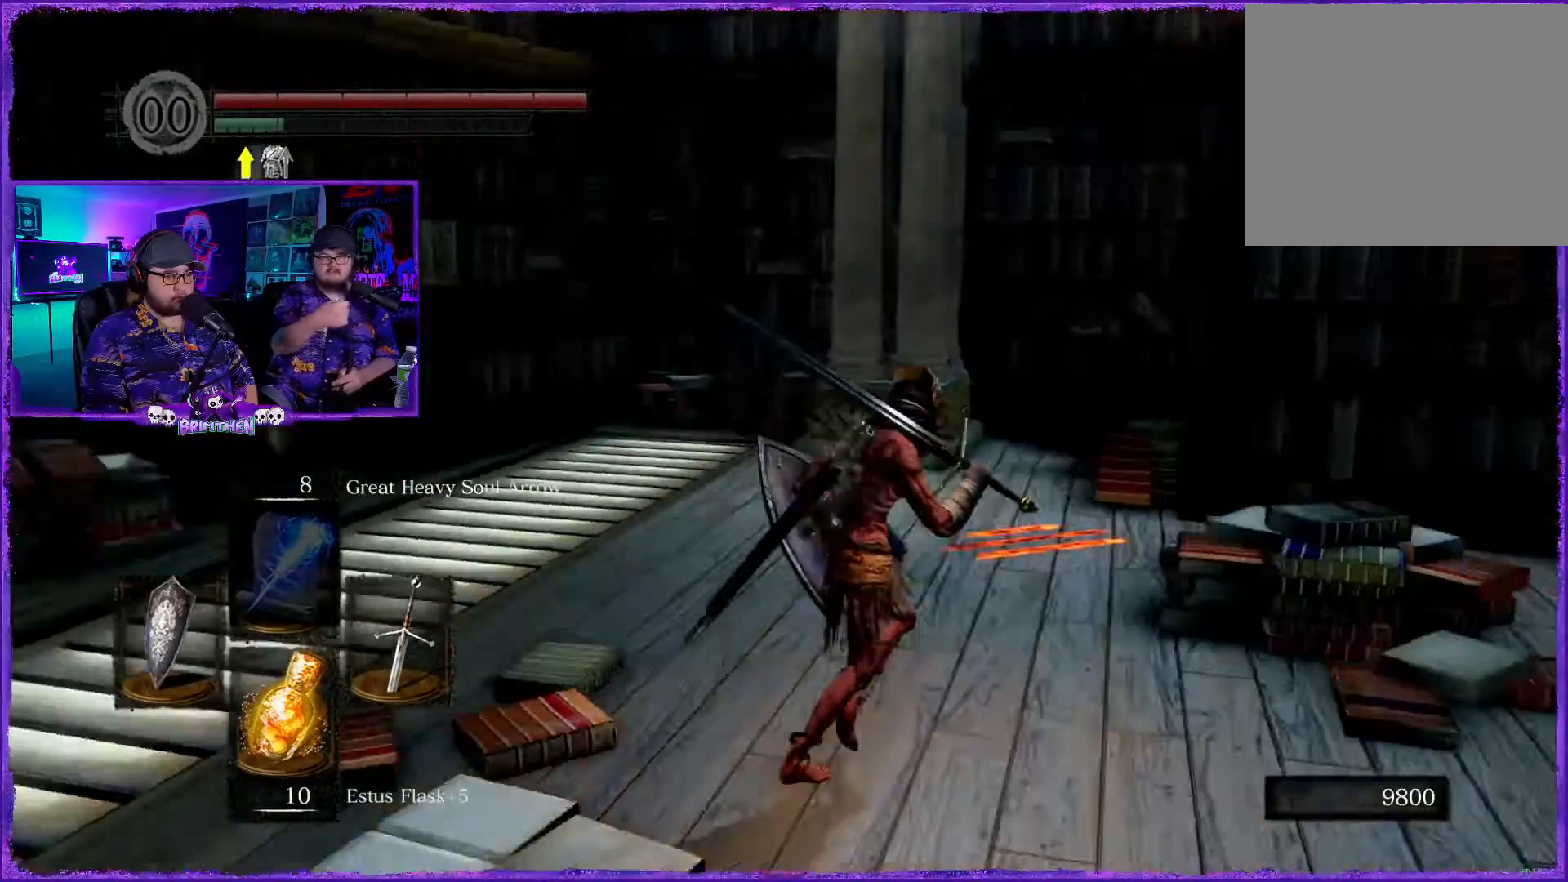
{"buttons": [], "left_stick": "left", "right_stick": "left", "events": [[267, "right_stick", "center"], [284, "left_stick", "up-left"], [334, "left_stick", "left"], [451, "right_stick", "left"]]}
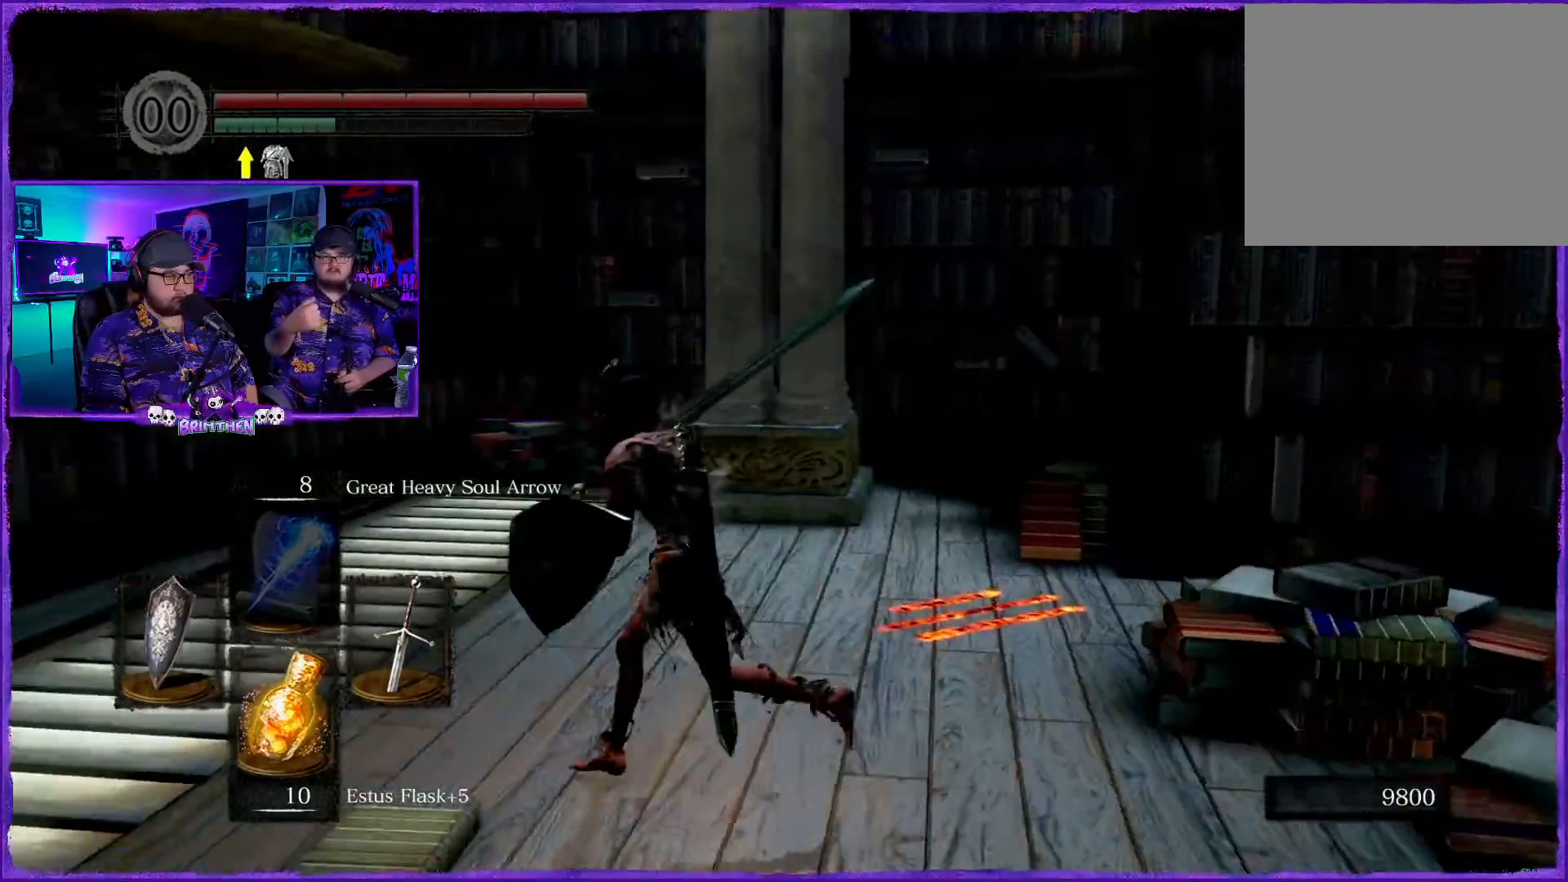
{"buttons": [], "left_stick": "up-left", "right_stick": "left", "events": [[200, "left_stick", "up-left"]]}
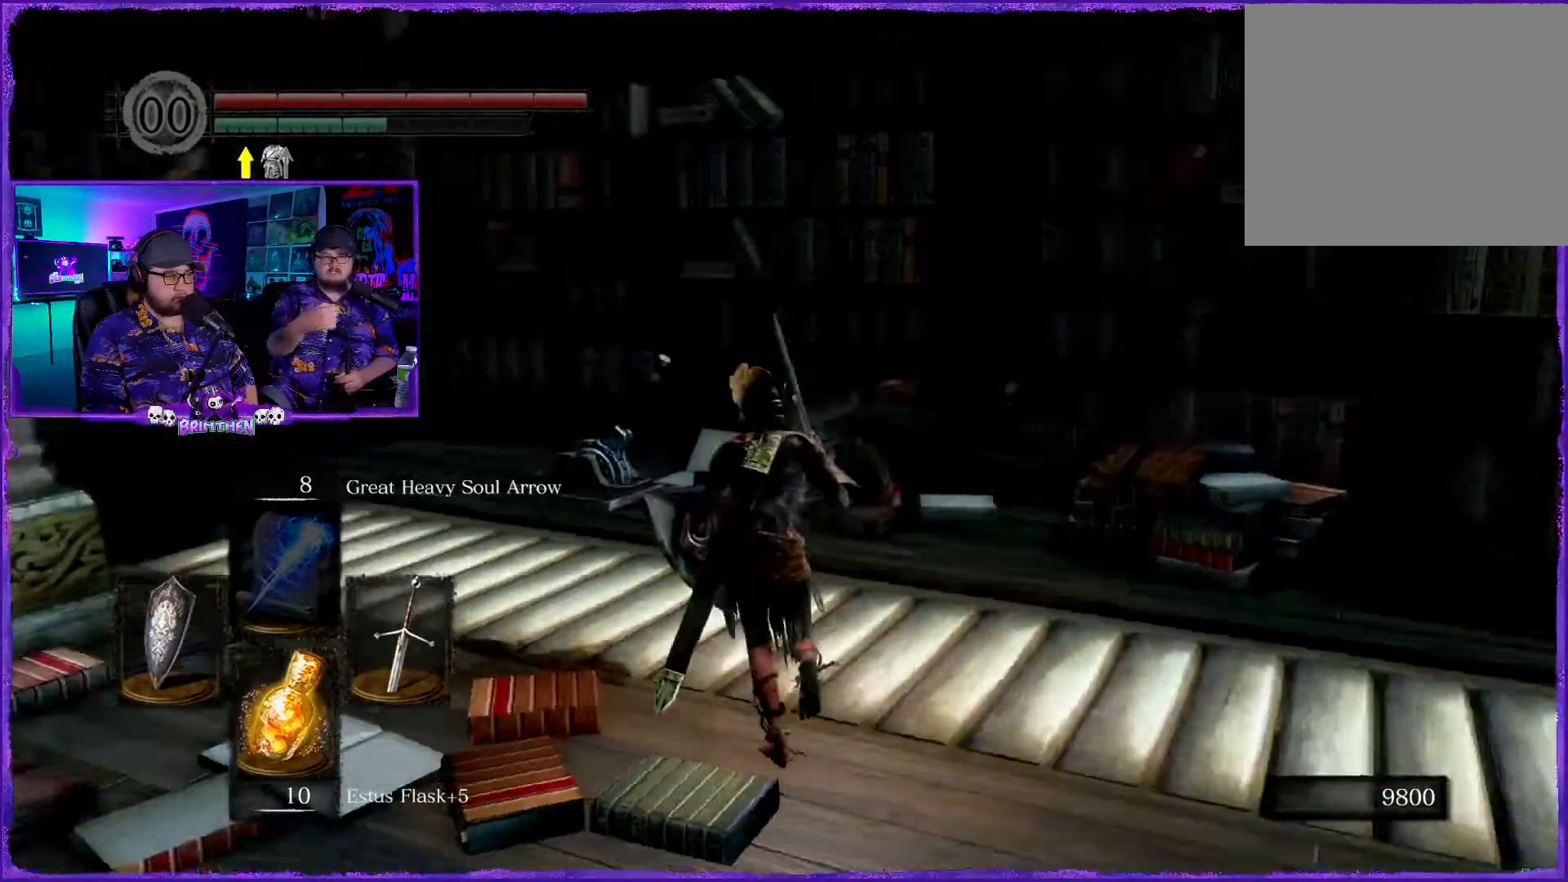
{"buttons": [], "left_stick": "up-left", "right_stick": "center", "events": [[167, "right_stick", "center"]]}
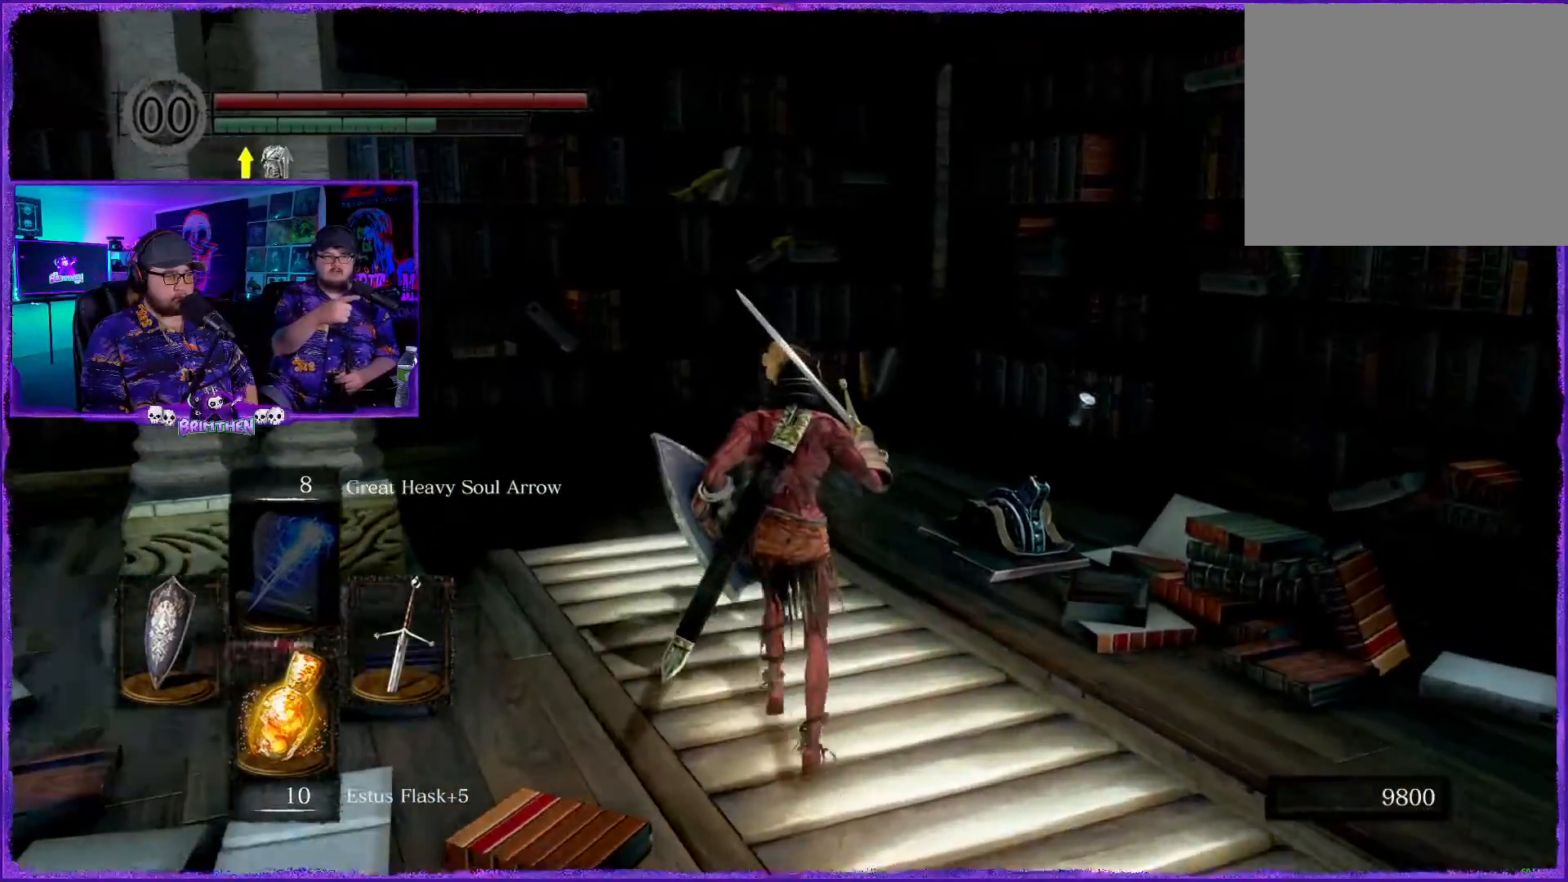
{"buttons": [], "left_stick": "up", "right_stick": "left", "events": [[83, "right_stick", "left"], [133, "left_stick", "up"], [300, "right_stick", "center"], [433, "right_stick", "left"]]}
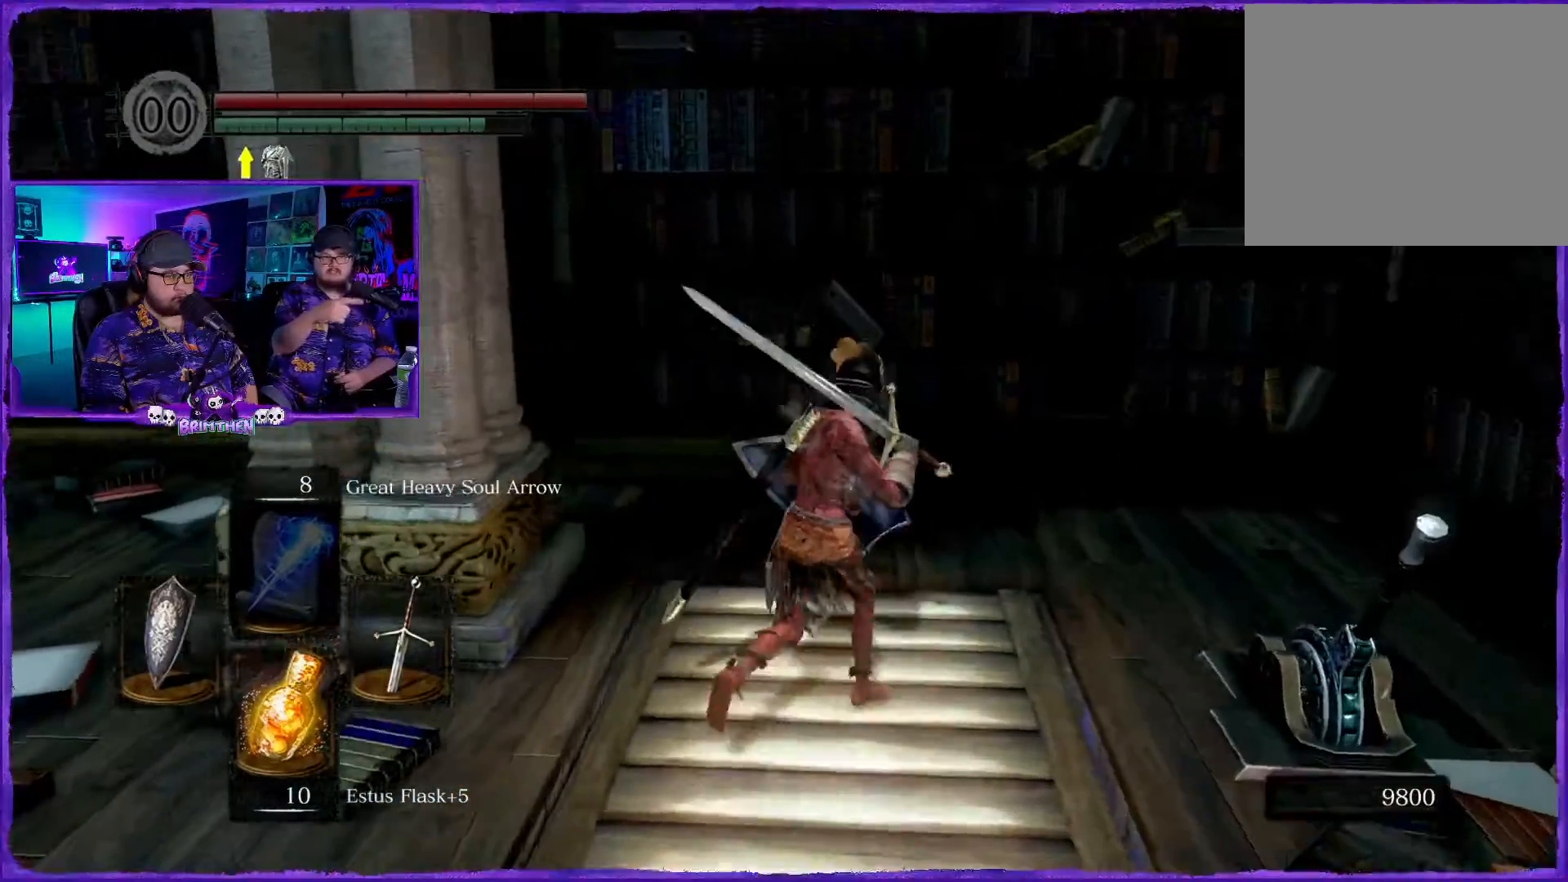
{"buttons": [], "left_stick": "up-right", "right_stick": "left", "events": [[17, "left_stick", "center"], [300, "right_stick", "center"], [434, "left_stick", "up-right"], [501, "right_stick", "left"]]}
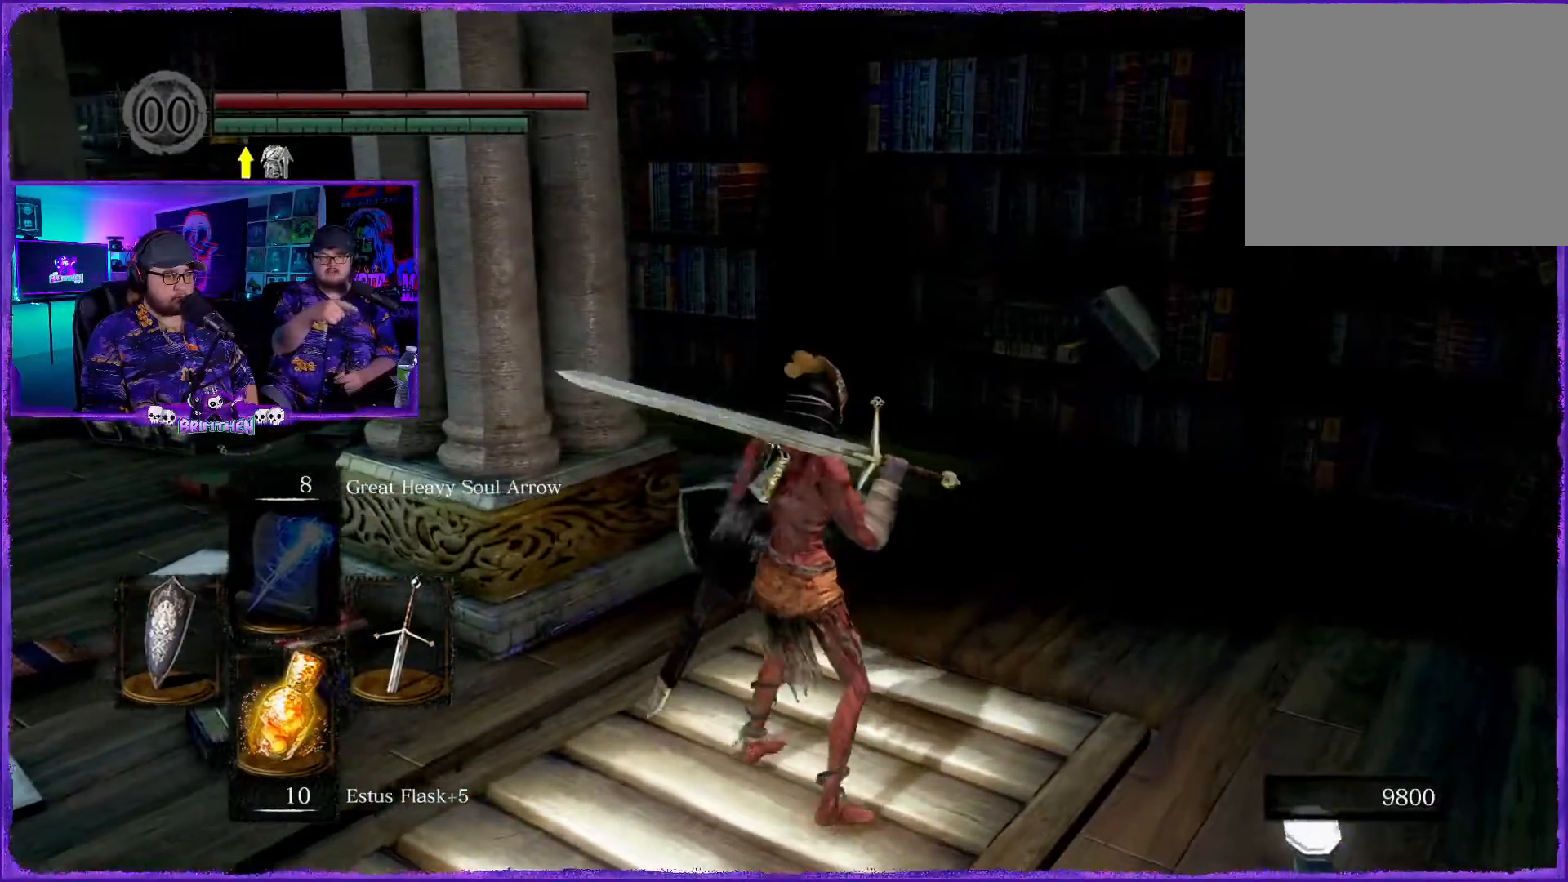
{"buttons": [], "left_stick": "up-right", "right_stick": "center", "events": [[233, "right_stick", "center"]]}
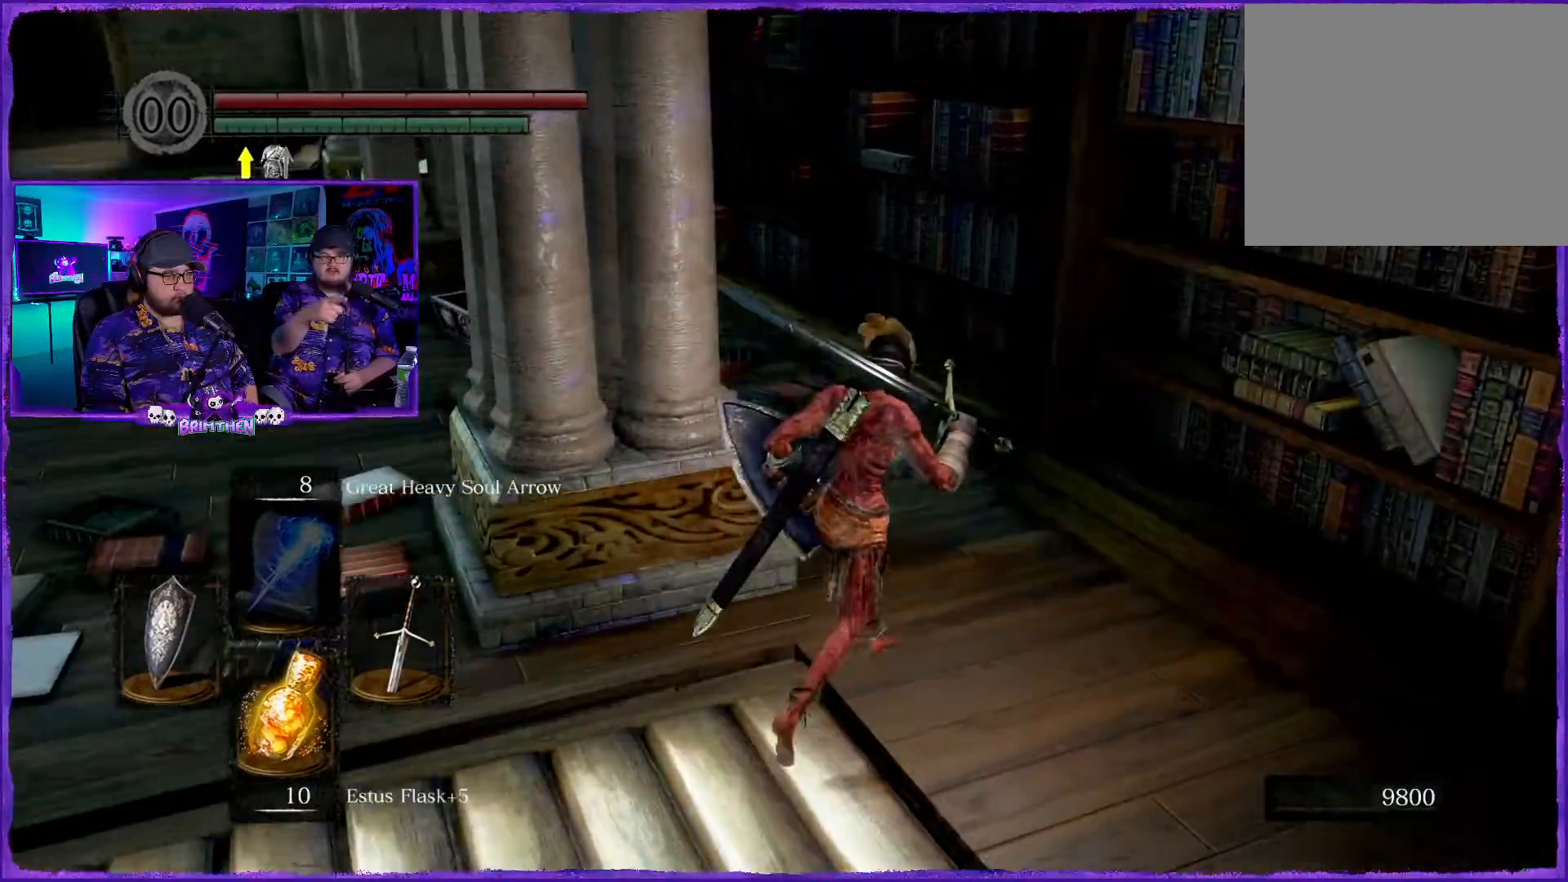
{"buttons": [], "left_stick": "up", "right_stick": "left", "events": [[83, "right_stick", "left"], [400, "left_stick", "up"]]}
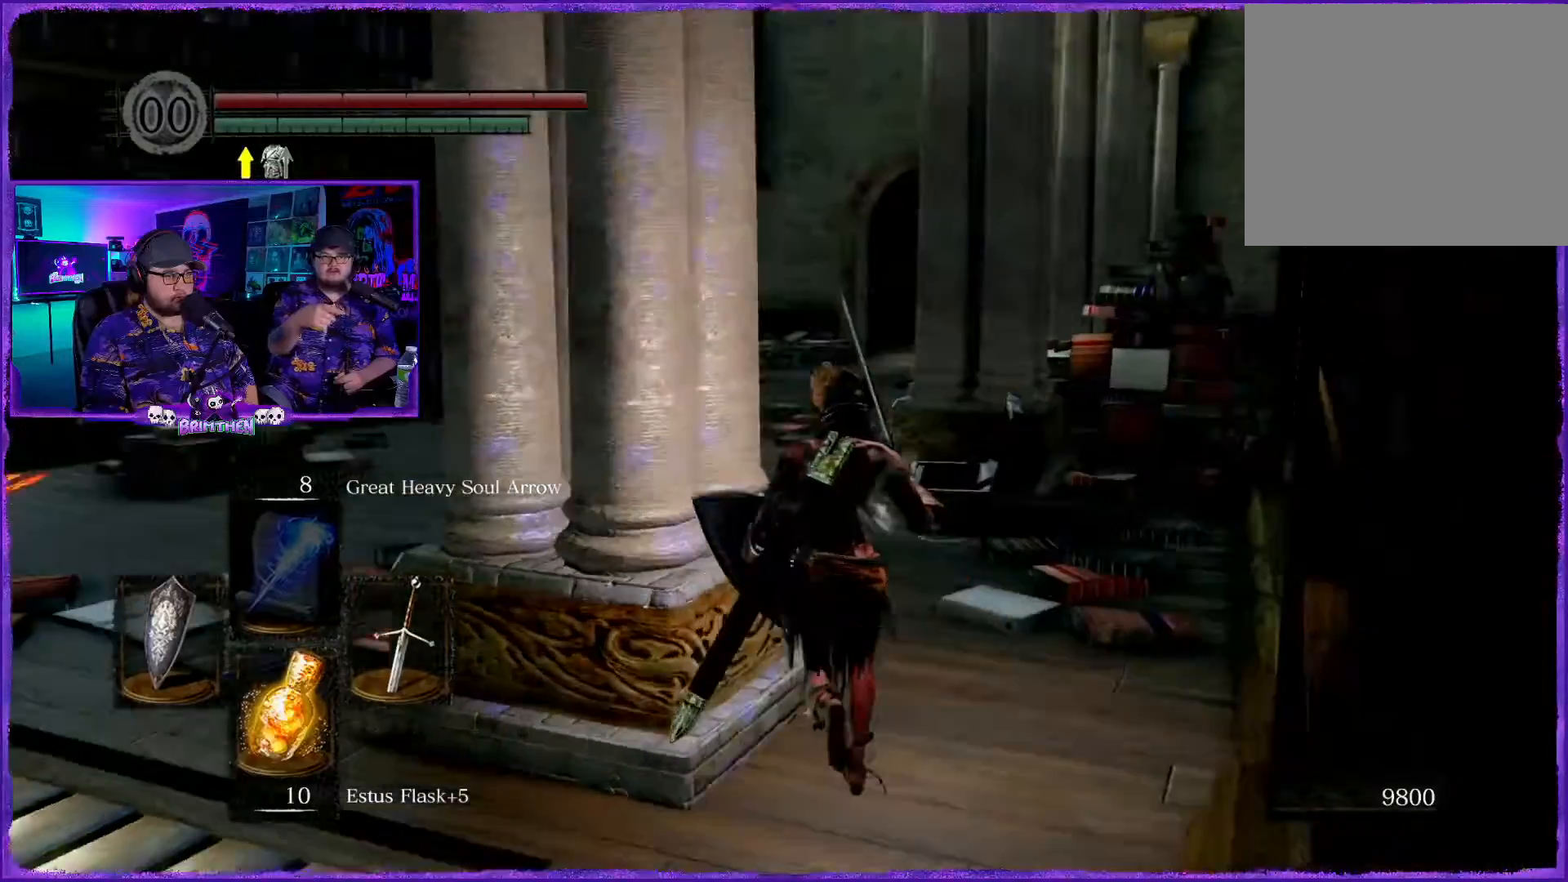
{"buttons": [], "left_stick": "up", "right_stick": "center", "events": [[133, "right_stick", "center"]]}
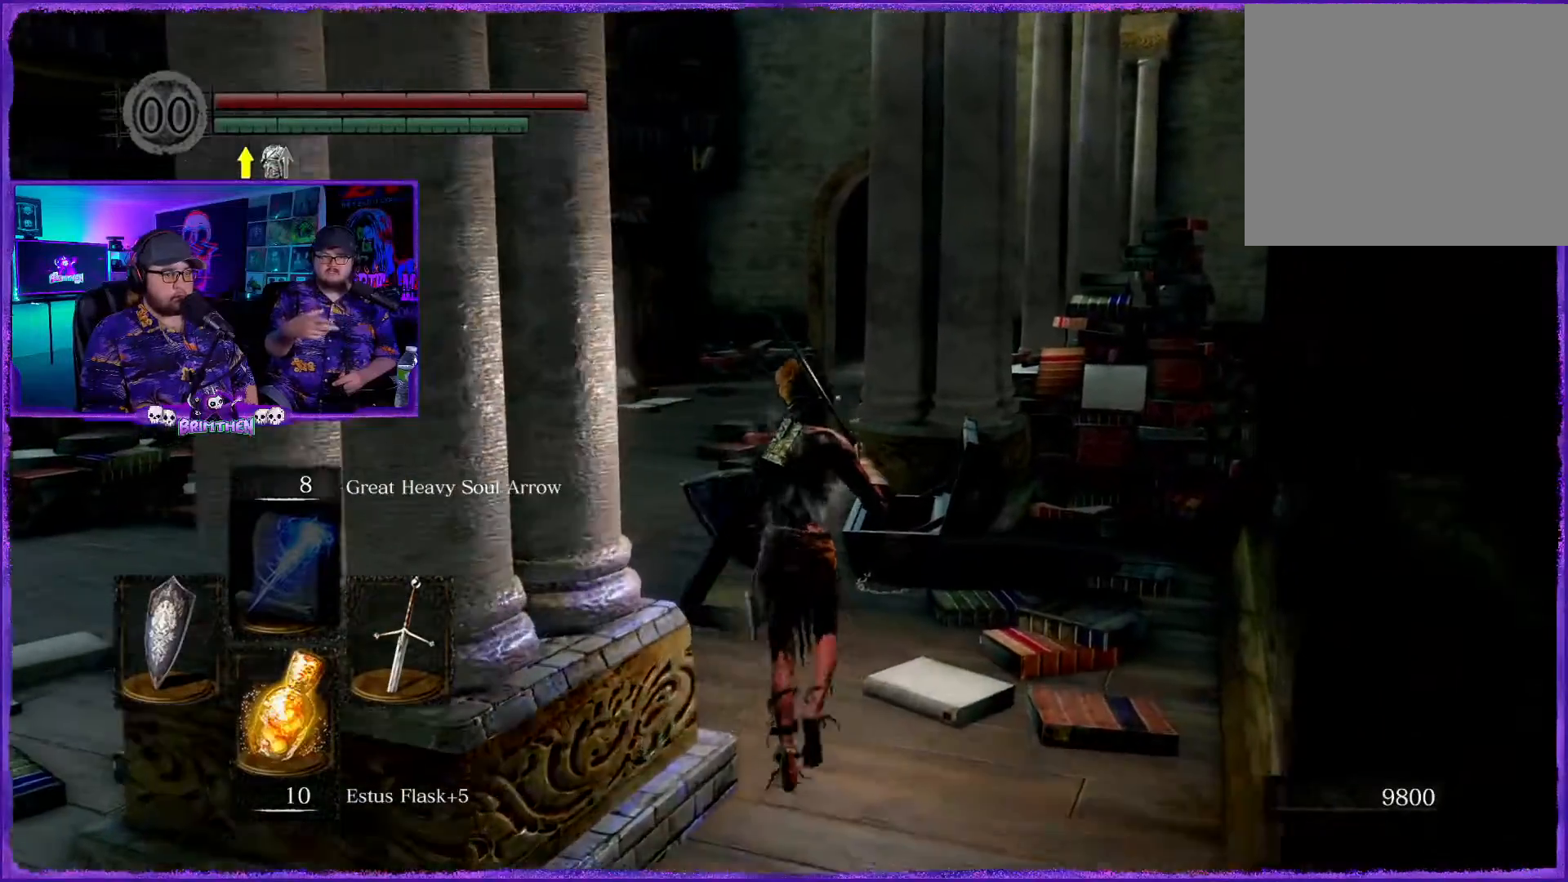
{"buttons": ["CIRCLE"], "left_stick": "up", "right_stick": "center", "events": [[67, "left_stick", "up-left"], [117, "right_stick", "right"], [284, "right_stick", "center"], [451, "left_stick", "up"], [484, "CIRCLE", "down"]]}
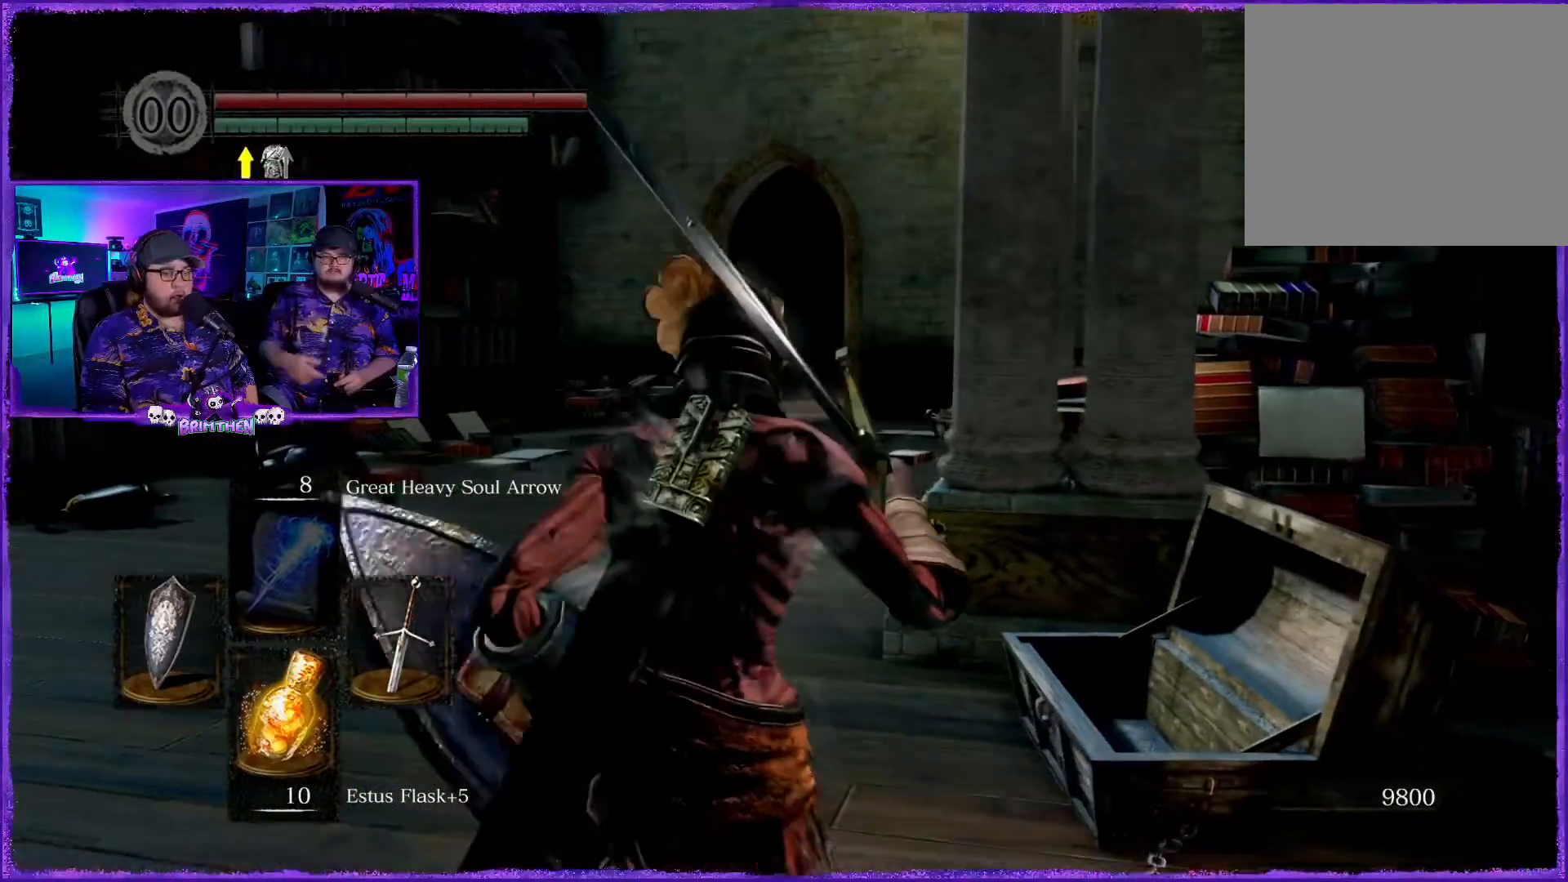
{"buttons": ["CIRCLE"], "left_stick": "up", "right_stick": "up", "events": [[467, "right_stick", "up"]]}
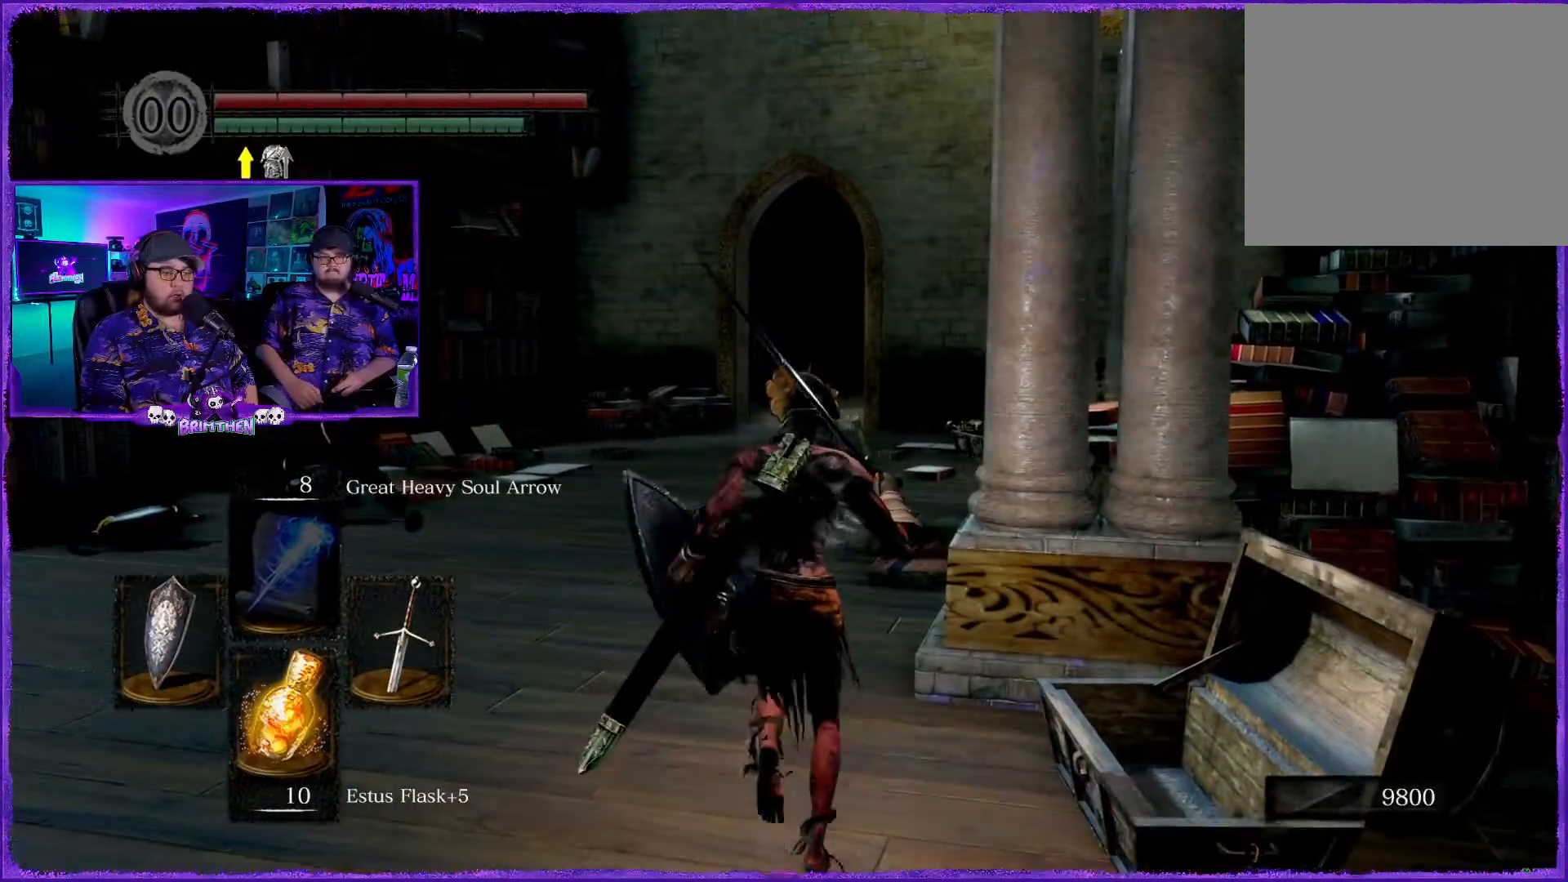
{"buttons": ["CIRCLE"], "left_stick": "up", "right_stick": "center", "events": [[117, "right_stick", "center"]]}
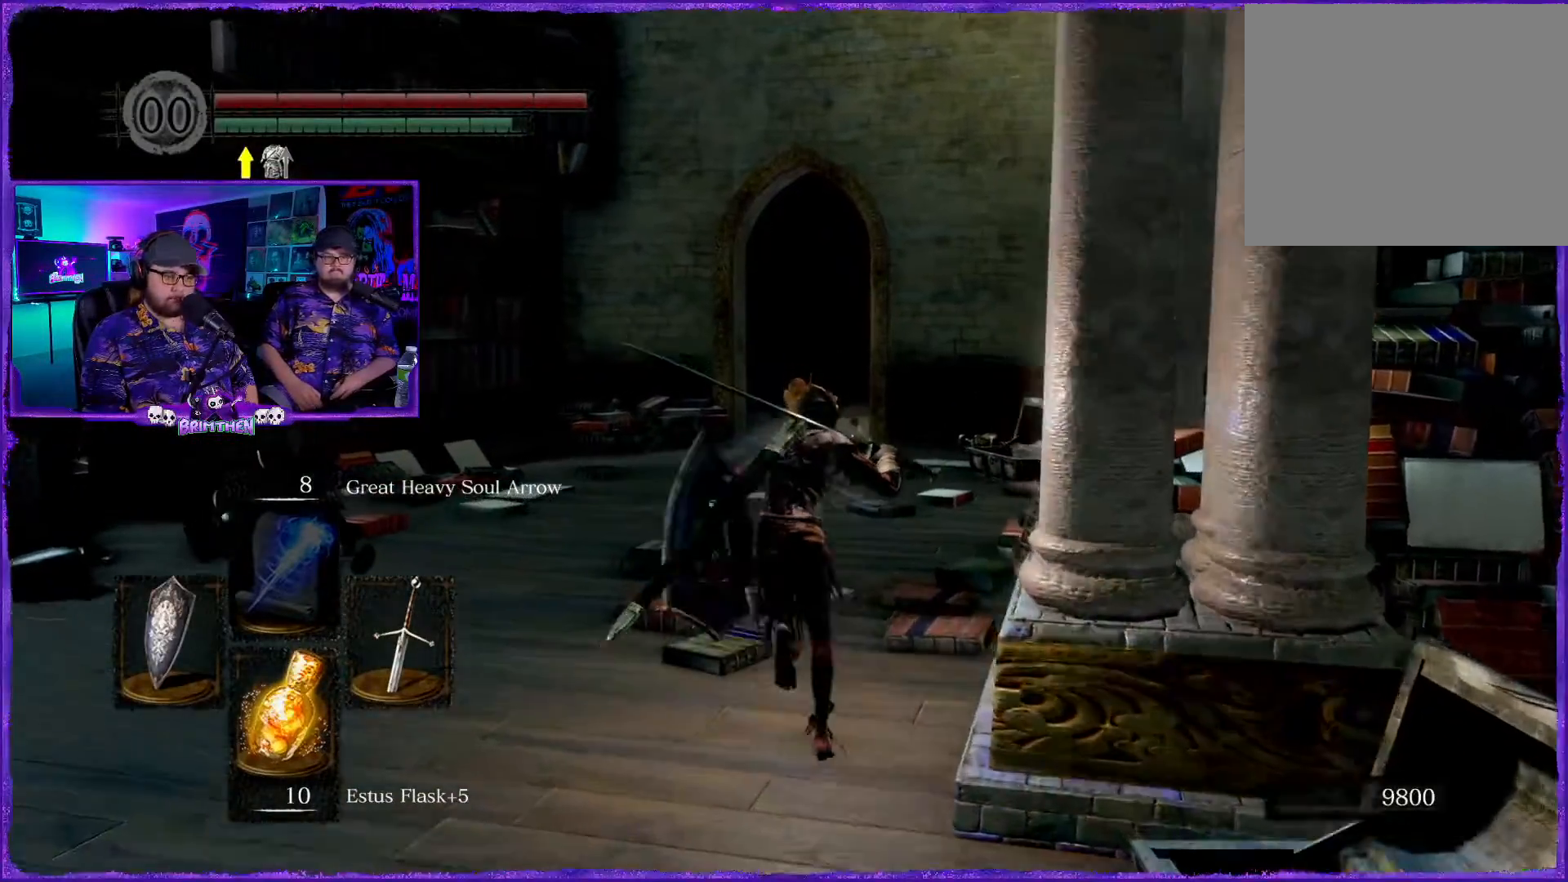
{"buttons": ["CIRCLE"], "left_stick": "up", "right_stick": "center", "events": []}